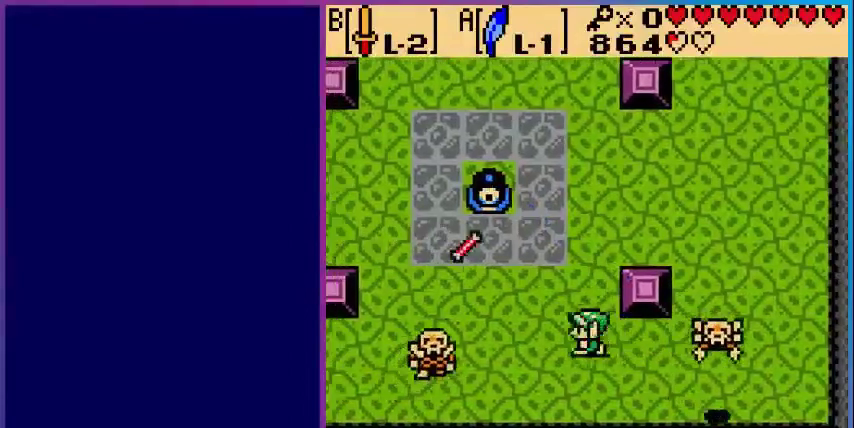
Gameplay with a controller (Nintendo layout); each line is a JSON object with the inputs held at the frame after it. "events" lists button and stick changes between this image and that frame as [ms after this image, input, new state], when the widget could be followed in between. Not read: L3 R3.
{"buttons": ["DPAD_UP"], "events": [[120, "DPAD_LEFT", "down"], [160, "DPAD_LEFT", "up"]]}
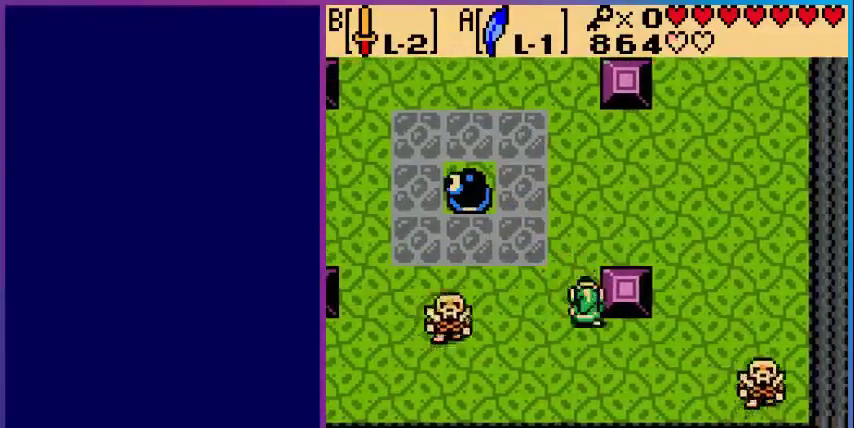
{"buttons": ["DPAD_UP"], "events": []}
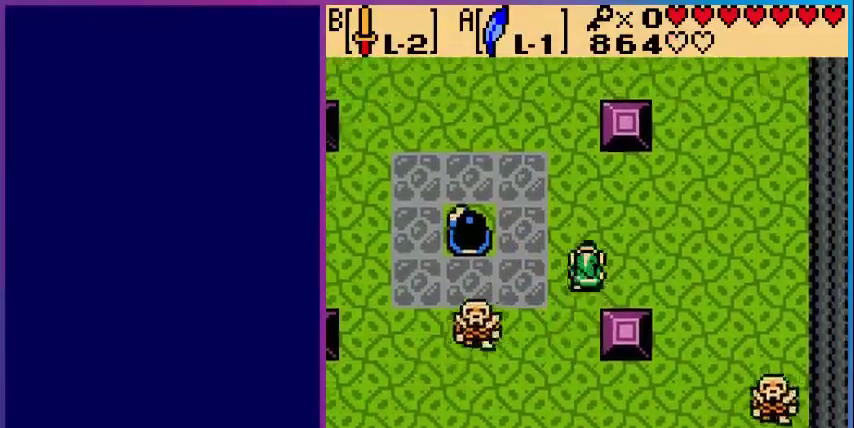
{"buttons": ["DPAD_UP", "DPAD_LEFT"], "events": [[400, "DPAD_LEFT", "down"]]}
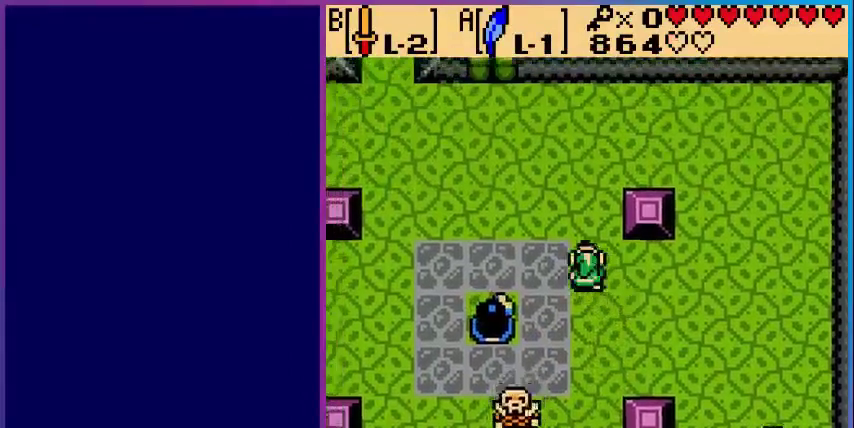
{"buttons": ["DPAD_UP", "DPAD_LEFT"], "events": []}
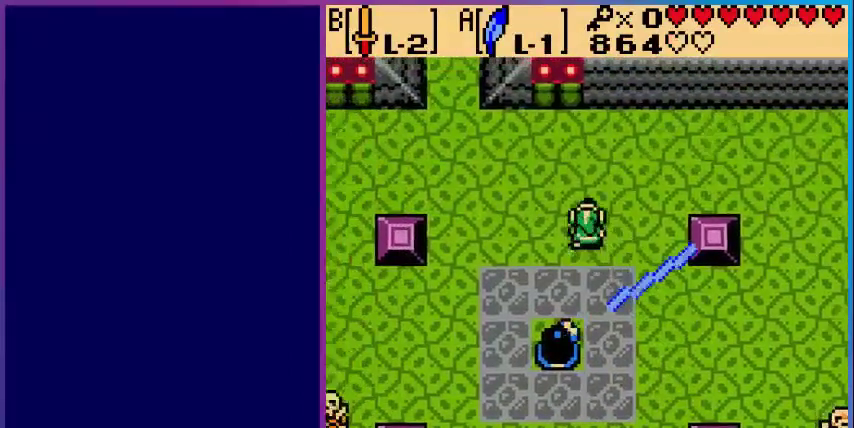
{"buttons": ["DPAD_UP", "DPAD_LEFT"], "events": [[80, "DPAD_UP", "up"], [520, "DPAD_UP", "down"]]}
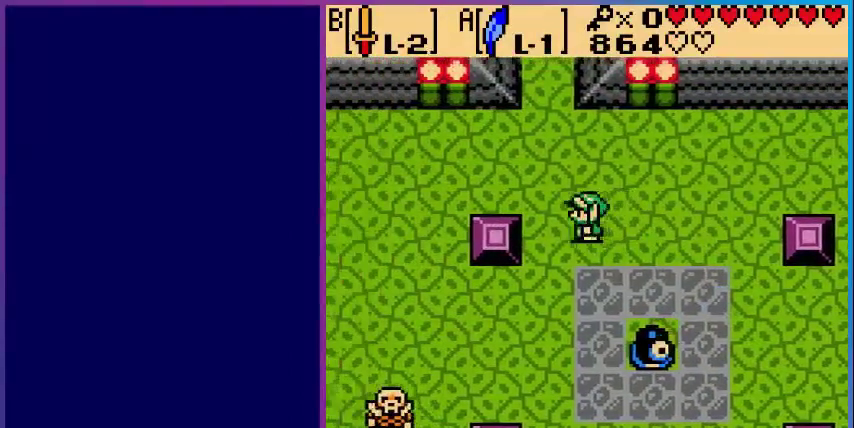
{"buttons": ["DPAD_LEFT"], "events": [[200, "DPAD_UP", "up"]]}
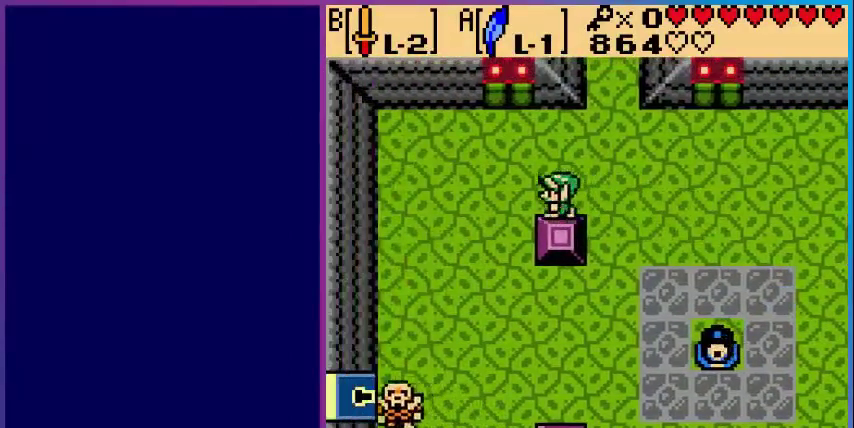
{"buttons": [], "events": [[120, "DPAD_LEFT", "up"]]}
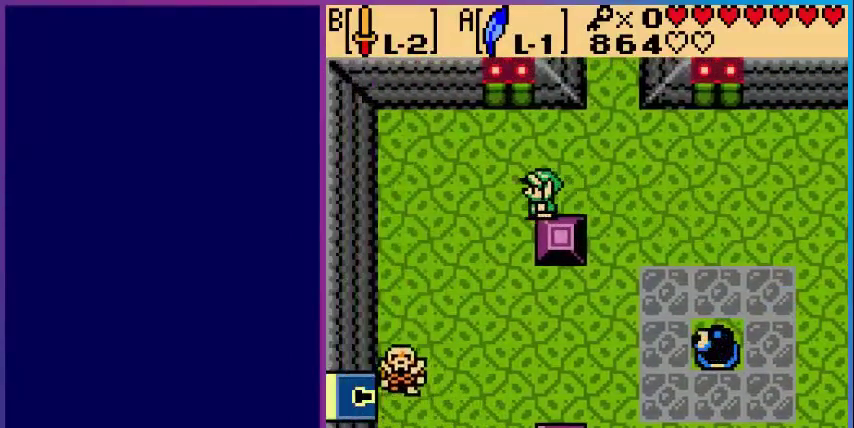
{"buttons": ["DPAD_LEFT"], "events": [[160, "DPAD_LEFT", "down"]]}
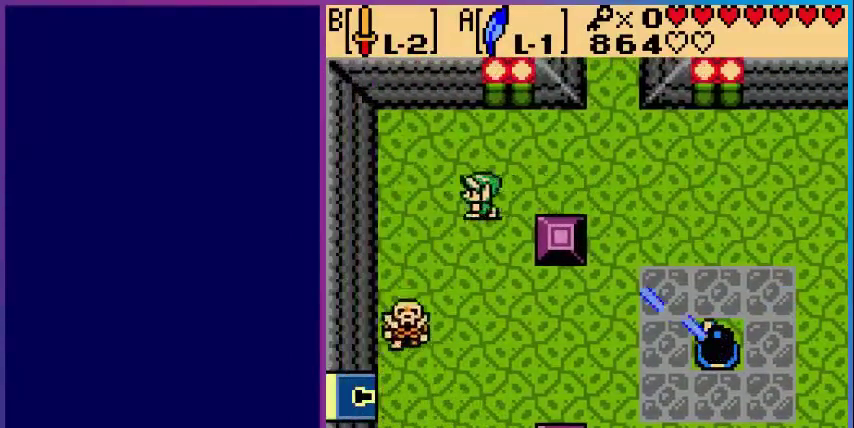
{"buttons": ["B", "DPAD_DOWN"], "events": [[200, "DPAD_DOWN", "down"], [200, "DPAD_LEFT", "up"], [280, "B", "down"]]}
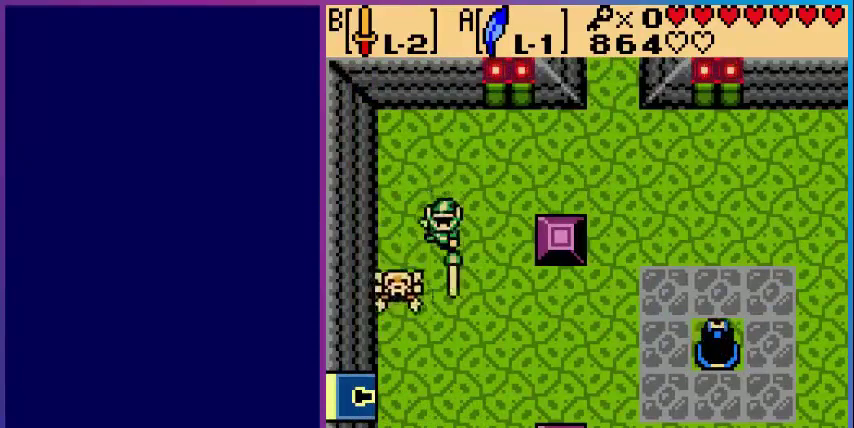
{"buttons": ["DPAD_RIGHT"], "events": [[40, "B", "up"], [240, "DPAD_DOWN", "up"], [280, "DPAD_RIGHT", "down"]]}
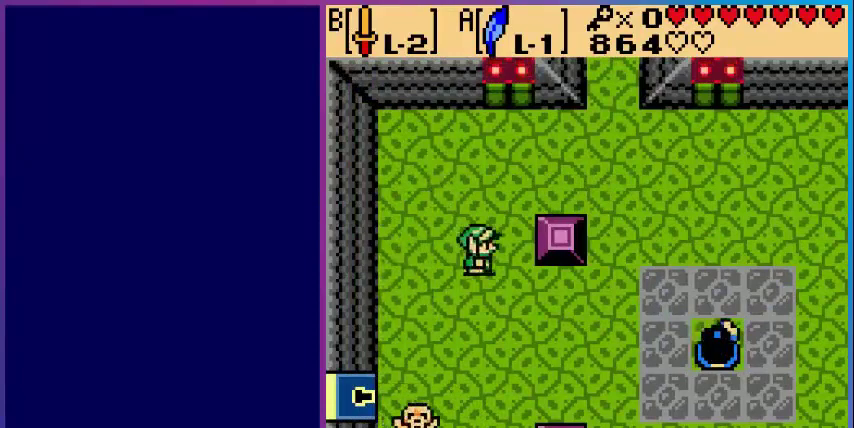
{"buttons": ["DPAD_DOWN"], "events": [[160, "DPAD_RIGHT", "up"], [200, "DPAD_DOWN", "down"]]}
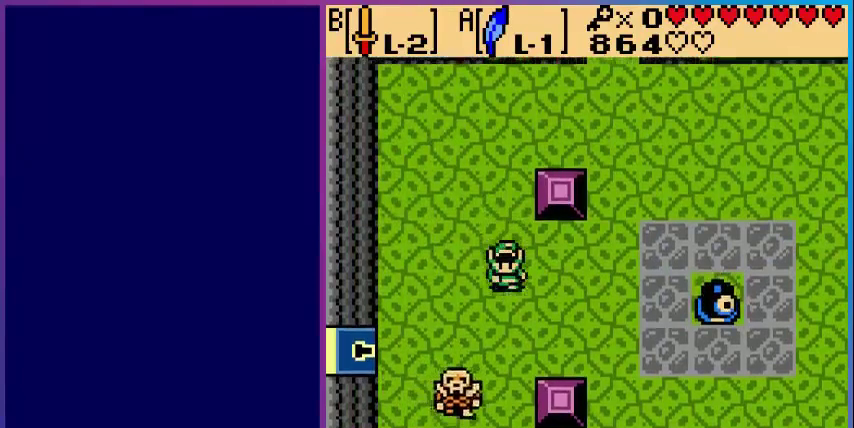
{"buttons": ["B", "DPAD_DOWN"], "events": [[280, "B", "down"]]}
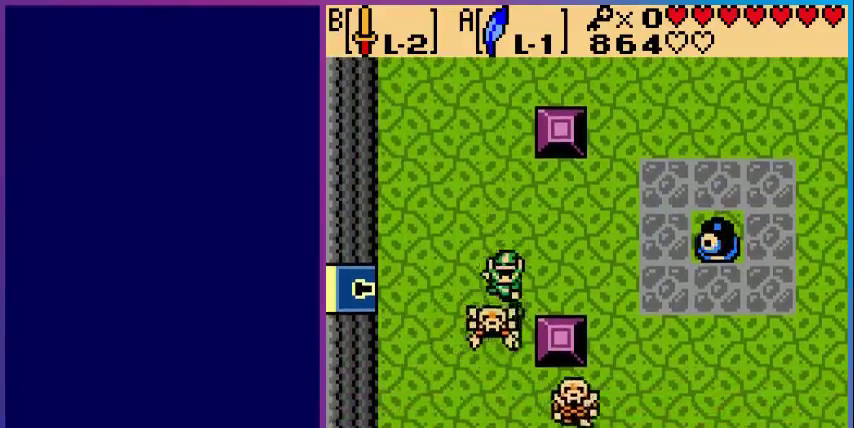
{"buttons": ["DPAD_DOWN"], "events": [[80, "B", "up"]]}
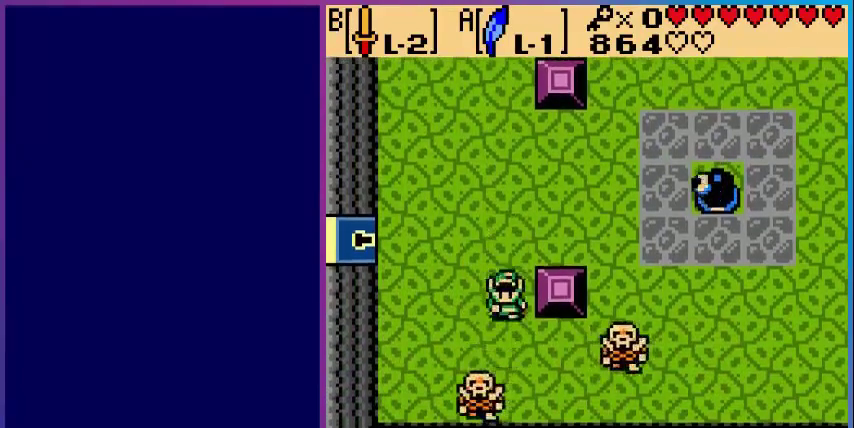
{"buttons": ["B", "DPAD_DOWN"], "events": [[80, "B", "down"]]}
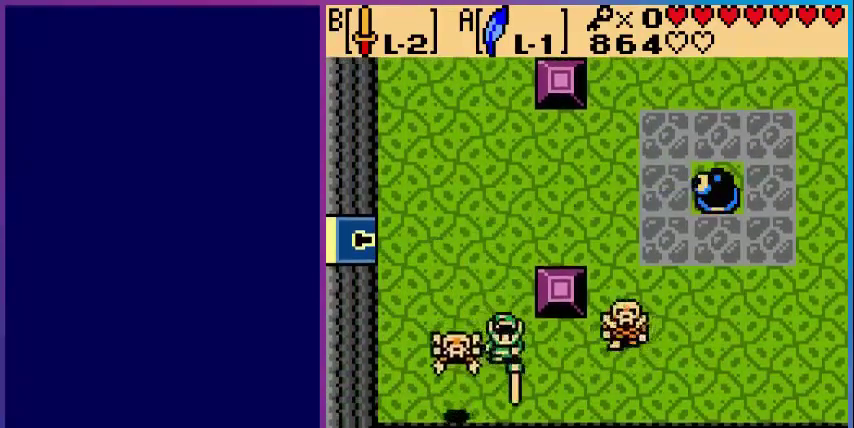
{"buttons": ["B", "DPAD_DOWN"], "events": [[80, "B", "up"], [80, "DPAD_LEFT", "down"], [120, "DPAD_DOWN", "up"], [200, "B", "down"], [280, "DPAD_LEFT", "up"], [400, "DPAD_DOWN", "down"]]}
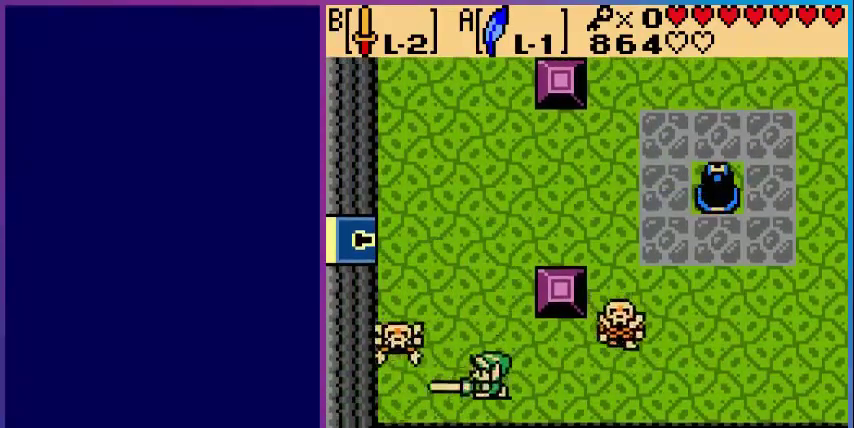
{"buttons": ["B"], "events": [[80, "DPAD_LEFT", "down"], [120, "DPAD_DOWN", "up"], [360, "DPAD_LEFT", "up"]]}
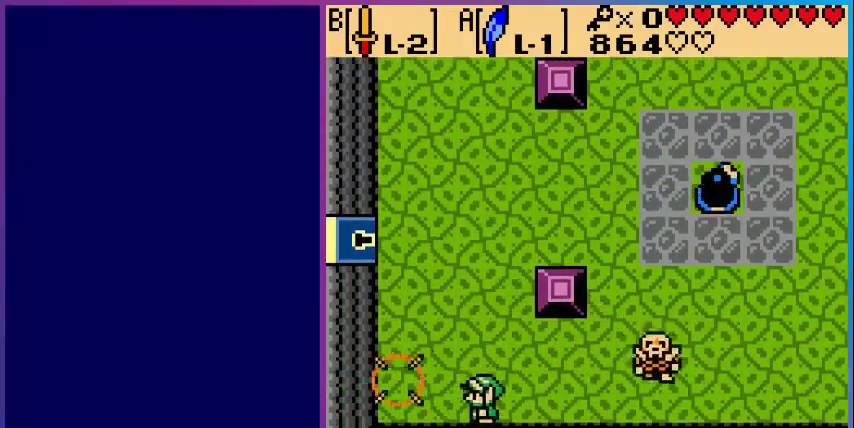
{"buttons": ["DPAD_RIGHT"], "events": [[160, "B", "up"], [160, "DPAD_RIGHT", "down"]]}
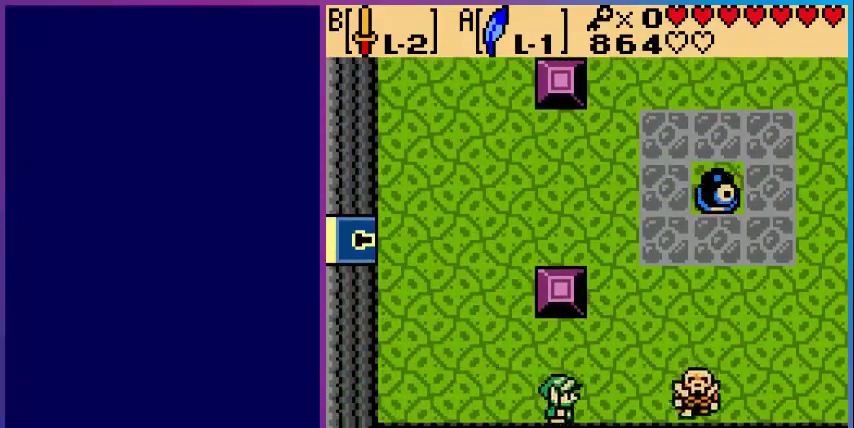
{"buttons": ["B", "DPAD_RIGHT"], "events": [[80, "B", "down"]]}
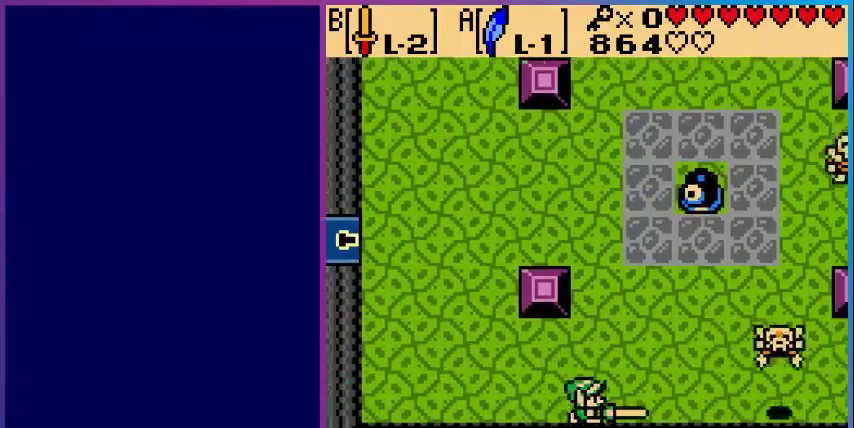
{"buttons": ["B", "DPAD_UP", "DPAD_RIGHT"]}
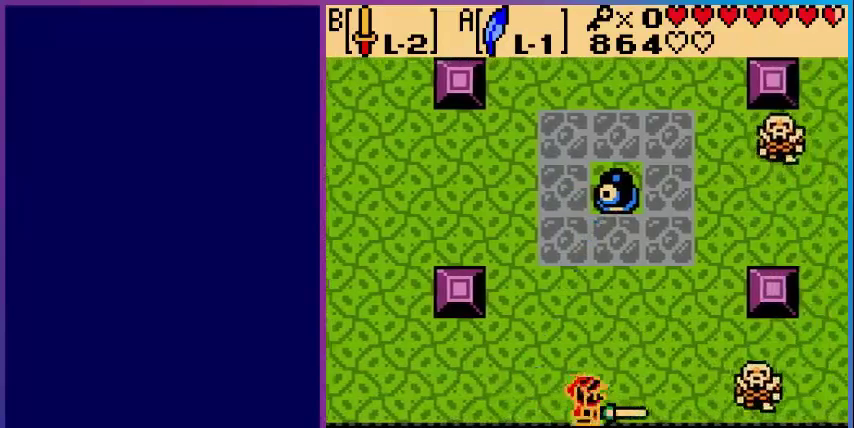
{"buttons": ["B", "DPAD_RIGHT"], "events": [[80, "DPAD_UP", "up"]]}
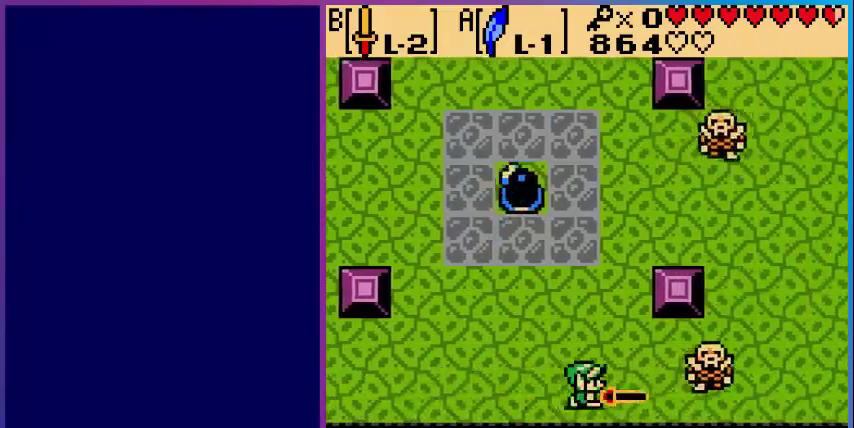
{"buttons": ["B", "DPAD_RIGHT"], "events": [[40, "DPAD_UP", "down"], [320, "DPAD_UP", "up"]]}
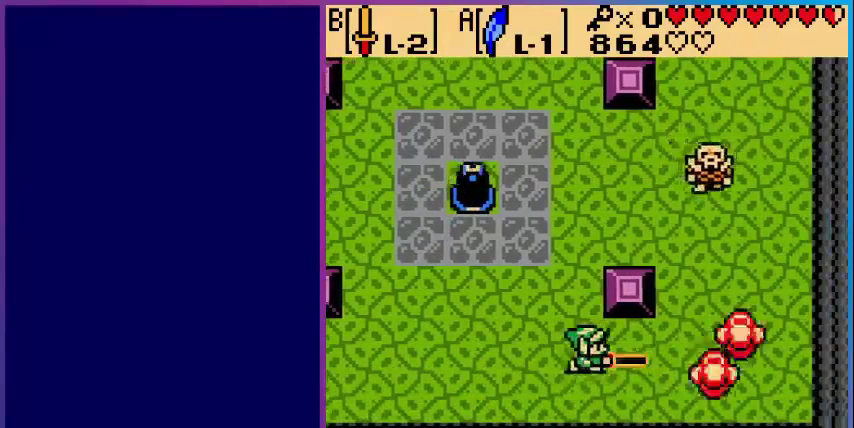
{"buttons": ["DPAD_RIGHT"], "events": [[120, "DPAD_RIGHT", "up"], [280, "B", "up"], [280, "DPAD_RIGHT", "down"]]}
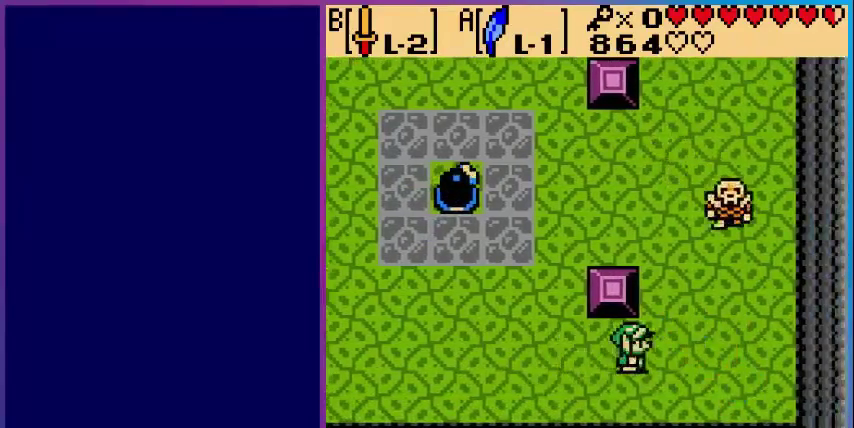
{"buttons": ["DPAD_UP"], "events": [[480, "DPAD_UP", "down"], [520, "DPAD_RIGHT", "up"]]}
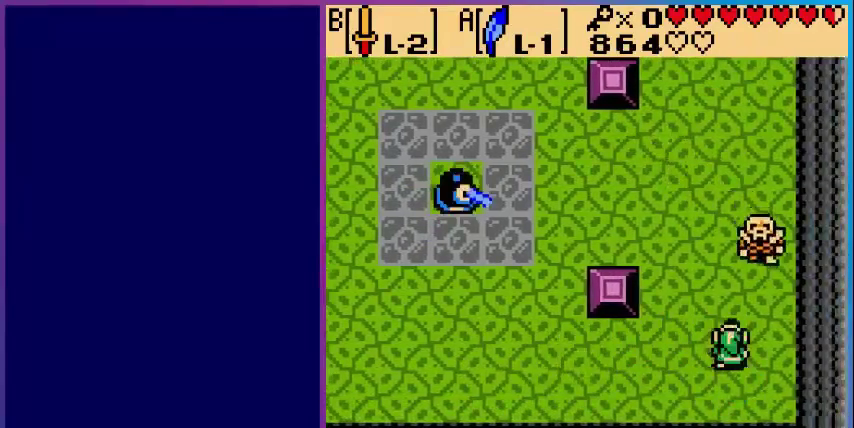
{"buttons": ["B", "DPAD_UP"], "events": [[80, "B", "down"], [240, "DPAD_UP", "up"], [320, "DPAD_RIGHT", "down"], [480, "DPAD_RIGHT", "up"], [480, "DPAD_UP", "down"]]}
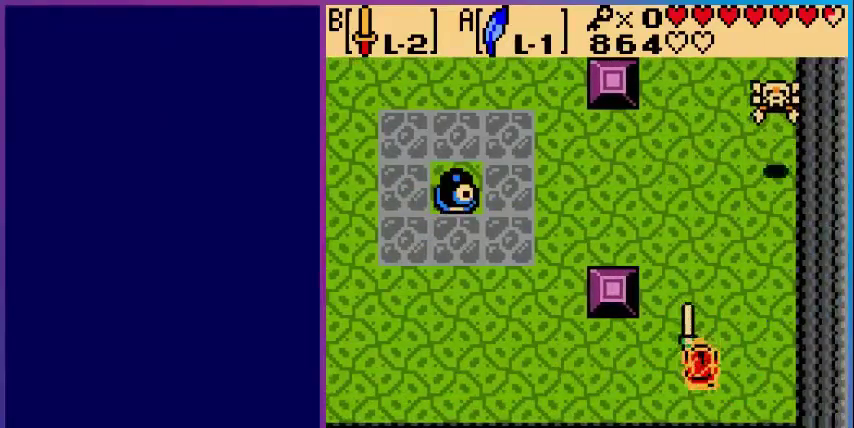
{"buttons": ["B", "DPAD_UP", "DPAD_RIGHT"], "events": [[160, "DPAD_RIGHT", "down"], [200, "DPAD_UP", "up"], [480, "DPAD_UP", "down"]]}
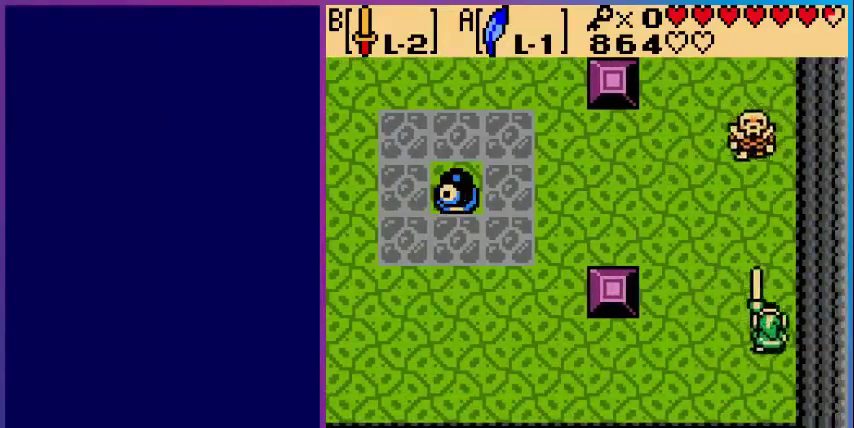
{"buttons": ["B", "DPAD_UP", "DPAD_LEFT"], "events": [[80, "DPAD_RIGHT", "up"], [280, "DPAD_LEFT", "down"]]}
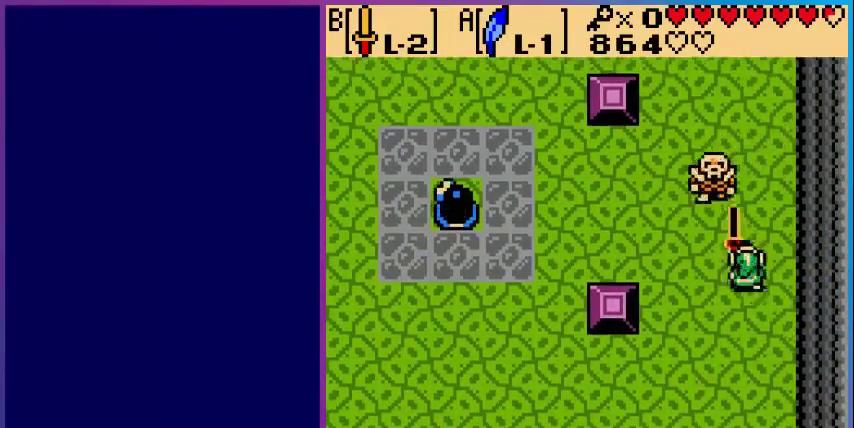
{"buttons": ["B"], "events": [[320, "DPAD_LEFT", "up"], [360, "DPAD_UP", "up"]]}